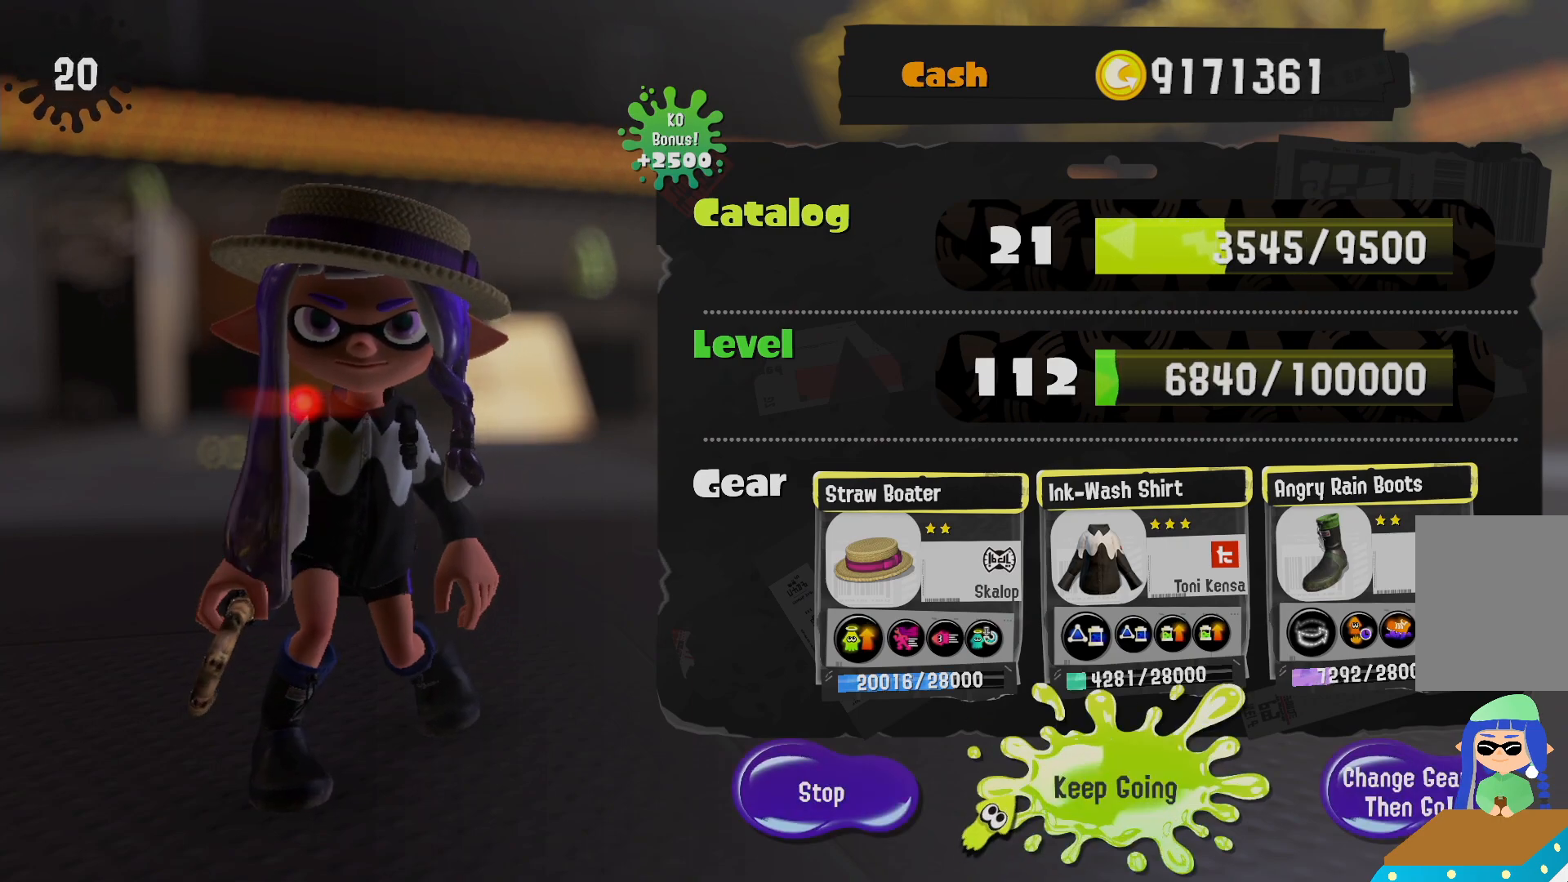
Gameplay with a controller (Nintendo layout); each line is a JSON object with the inputs held at the frame after it (dt_ms = milliseconds from this image to that frame). "events" lists button and stick changes between this image and that frame as [ms after this image, input, new state], when the widget could be followed in between. Not read: DPAD_LEFT L3 R3.
{"dt_ms": 500, "buttons": ["A"], "left_stick": "center", "right_stick": "center", "events": [[167, "left_stick", "left"], [400, "left_stick", "center"], [467, "A", "down"]]}
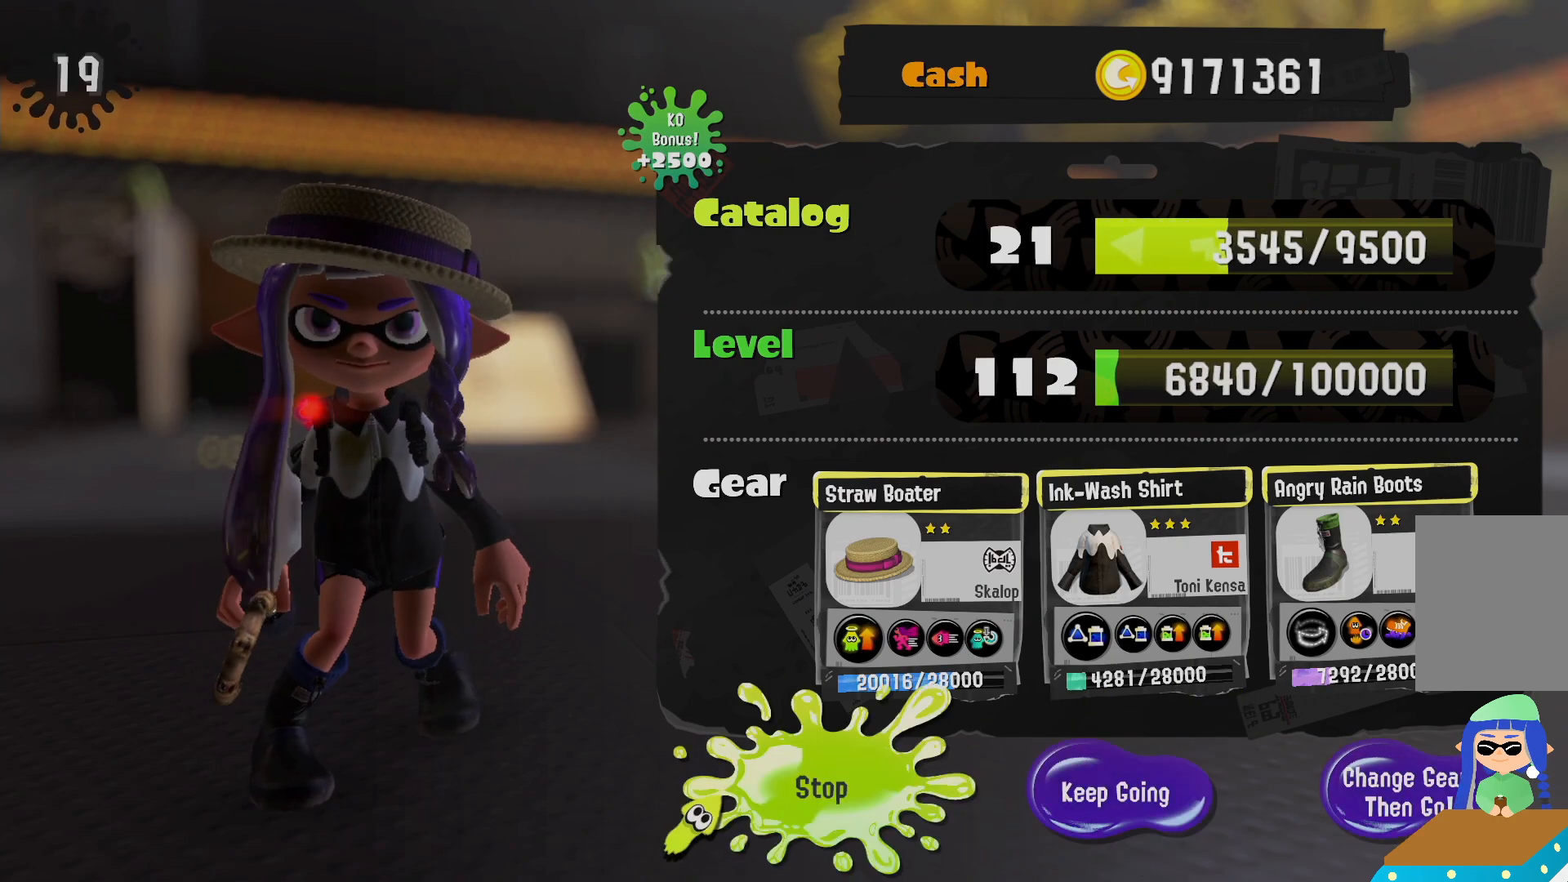
{"dt_ms": 500, "buttons": ["A"], "left_stick": "center", "right_stick": "center", "events": [[83, "A", "up"], [183, "A", "down"], [300, "A", "up"], [350, "A", "down"], [400, "A", "up"], [483, "A", "down"]]}
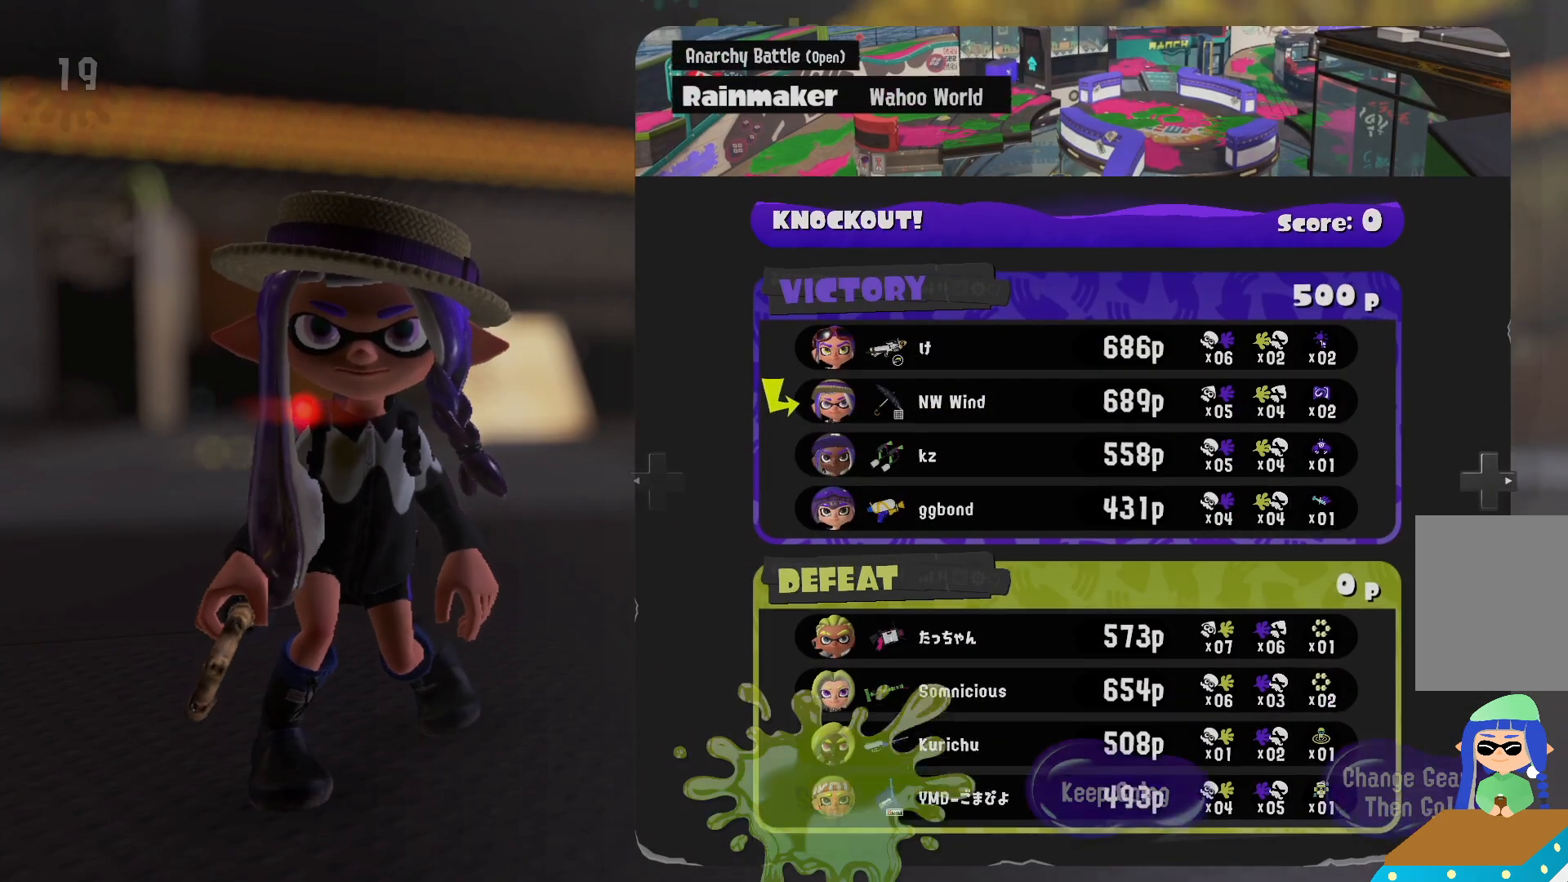
{"dt_ms": 500, "buttons": [], "left_stick": "center", "right_stick": "center", "events": [[33, "A", "up"]]}
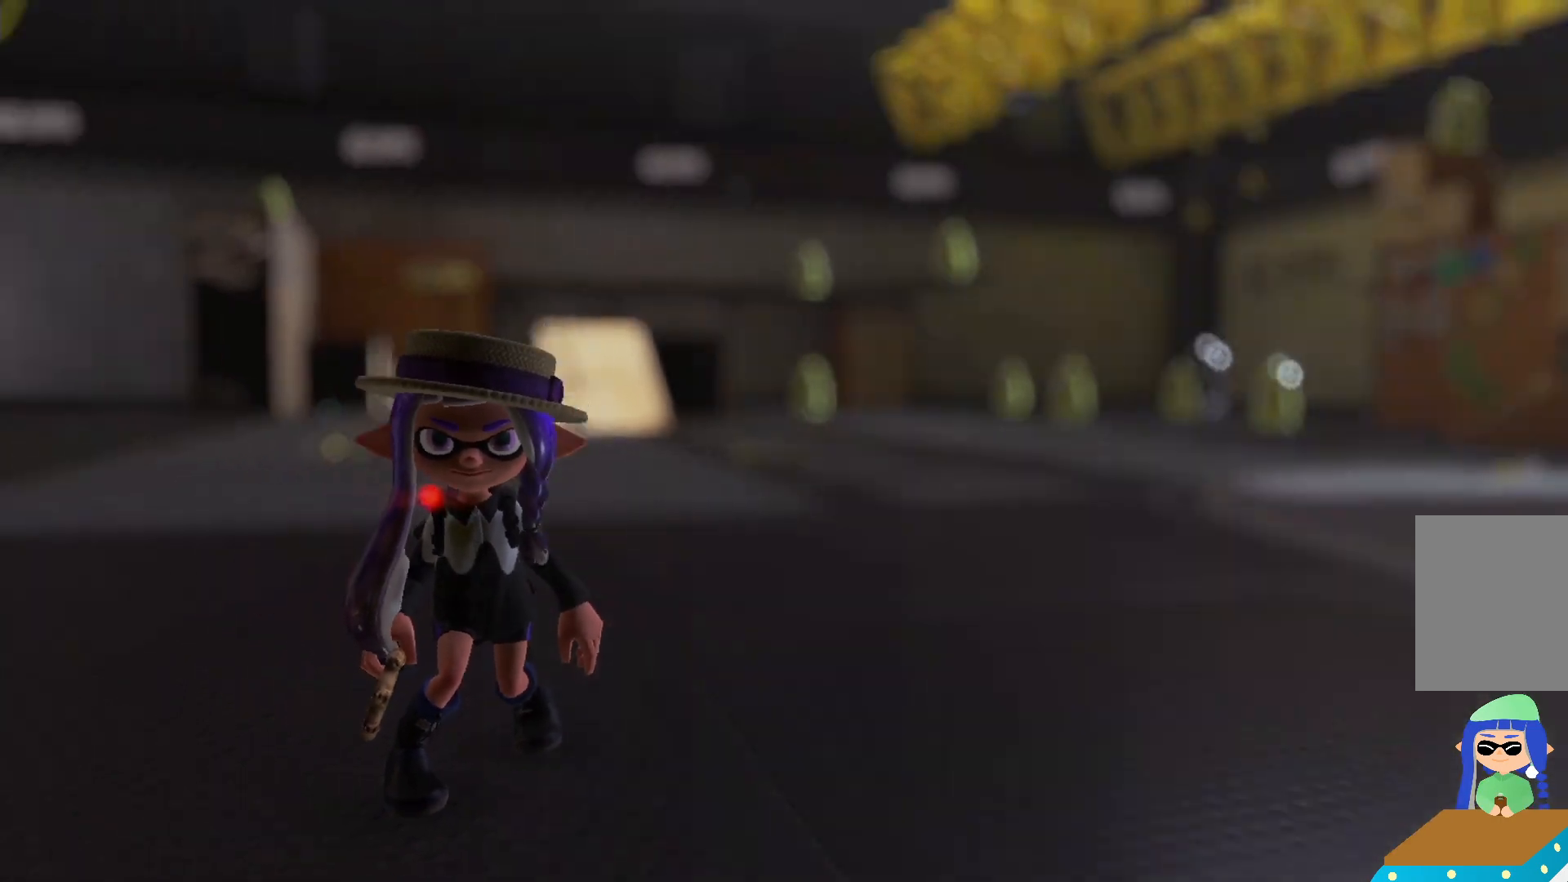
{"dt_ms": 500, "buttons": [], "left_stick": "up", "right_stick": "left", "events": [[83, "left_stick", "up"], [250, "right_stick", "left"]]}
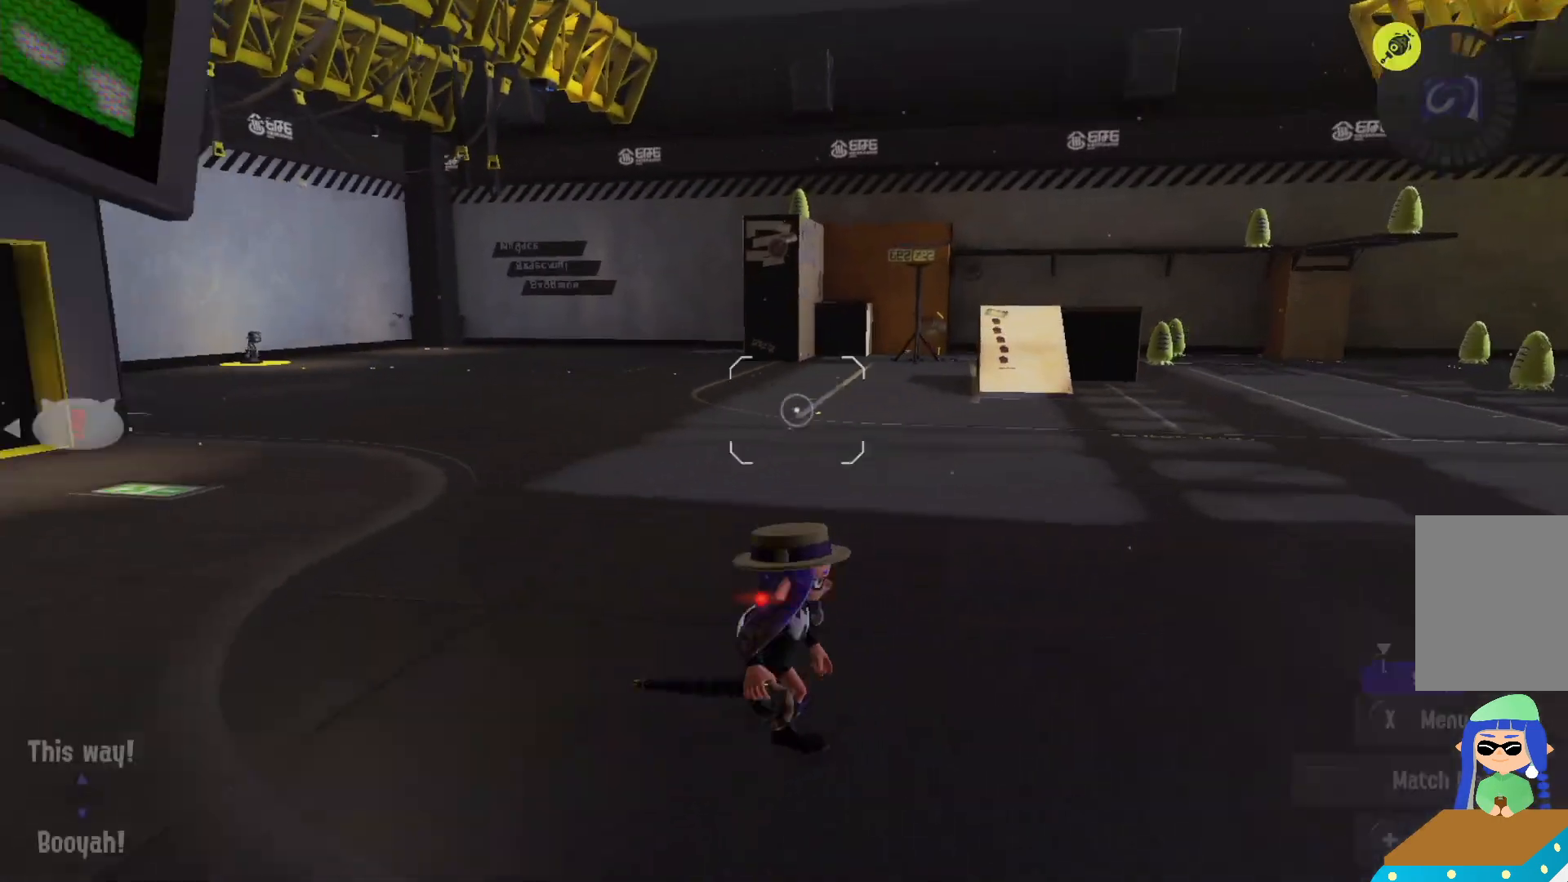
{"dt_ms": 500, "buttons": [], "left_stick": "up", "right_stick": "center", "events": [[183, "right_stick", "center"]]}
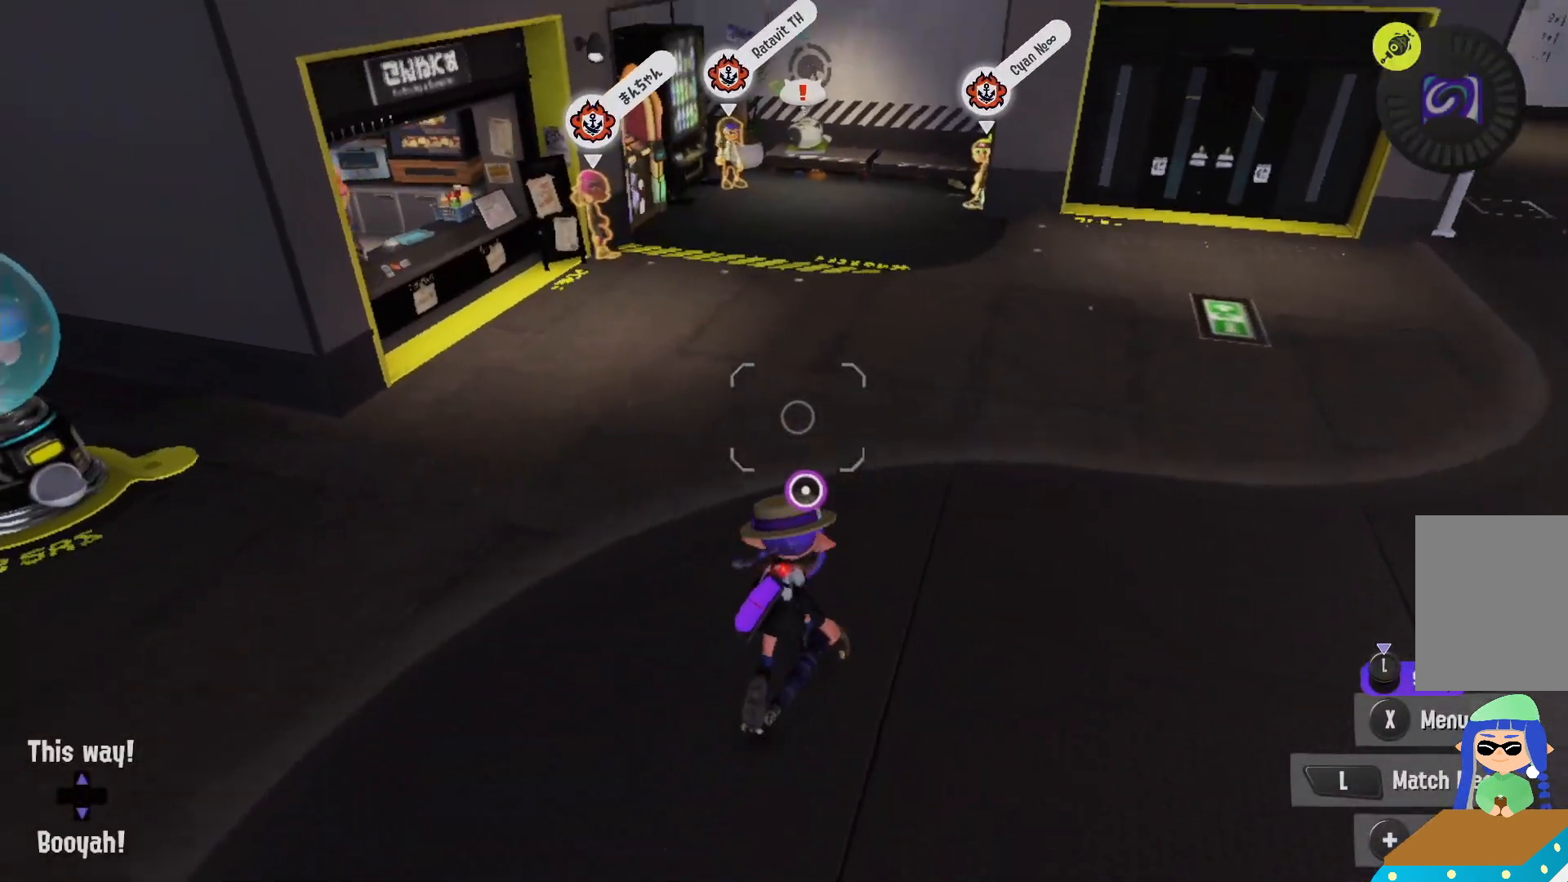
{"dt_ms": 500, "buttons": ["R2"], "left_stick": "up", "right_stick": "center", "events": [[417, "R2", "down"]]}
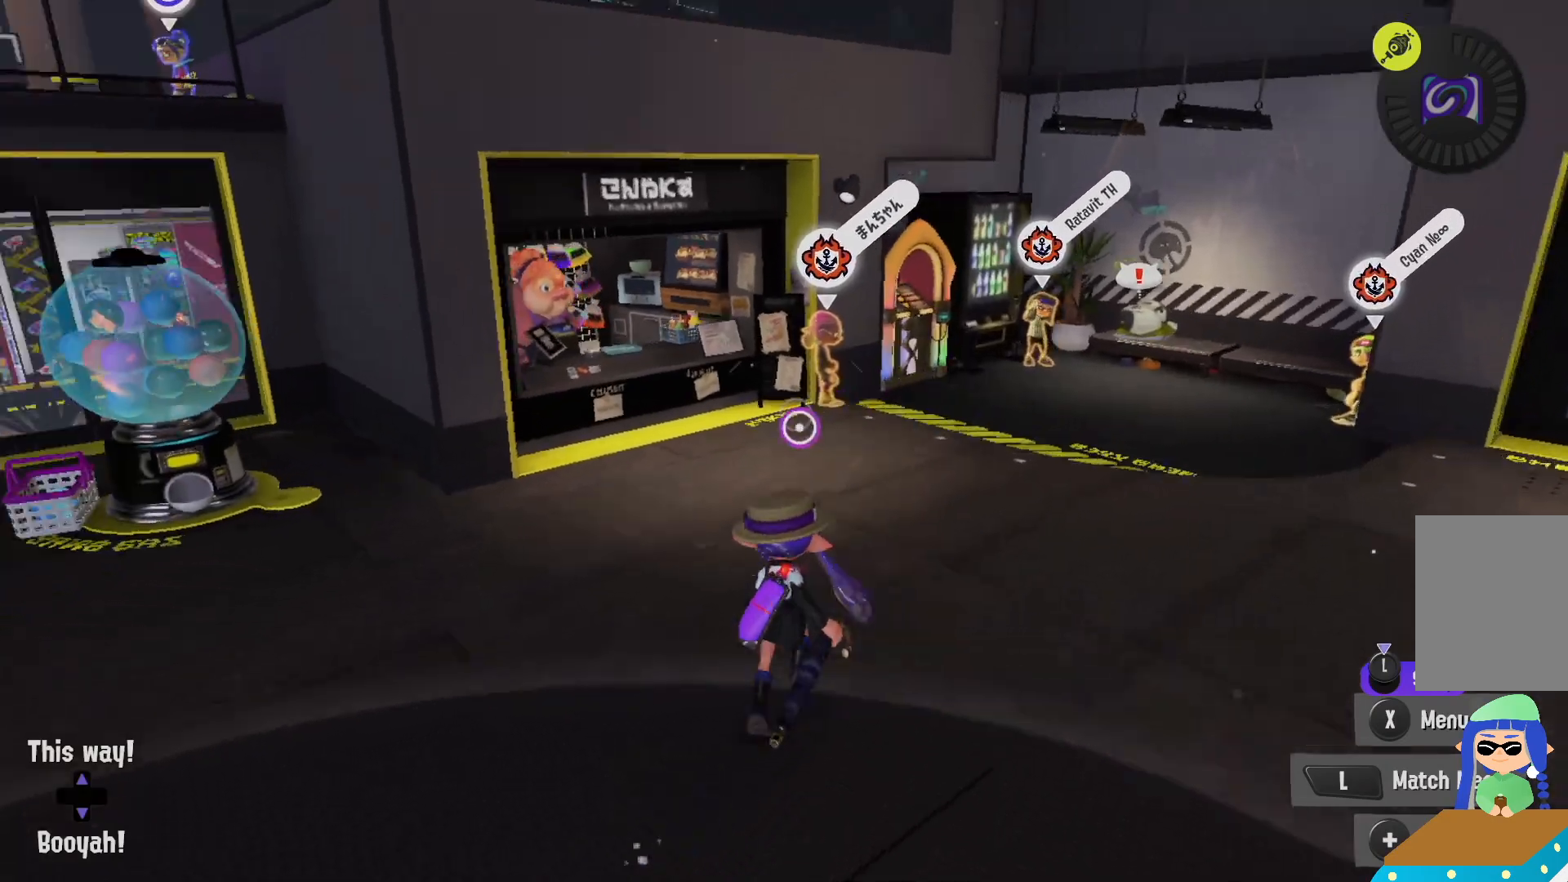
{"dt_ms": 500, "buttons": ["L2"], "left_stick": "up", "right_stick": "center", "events": [[100, "R2", "up"], [183, "L2", "down"], [317, "right_stick", "left"], [467, "right_stick", "center"]]}
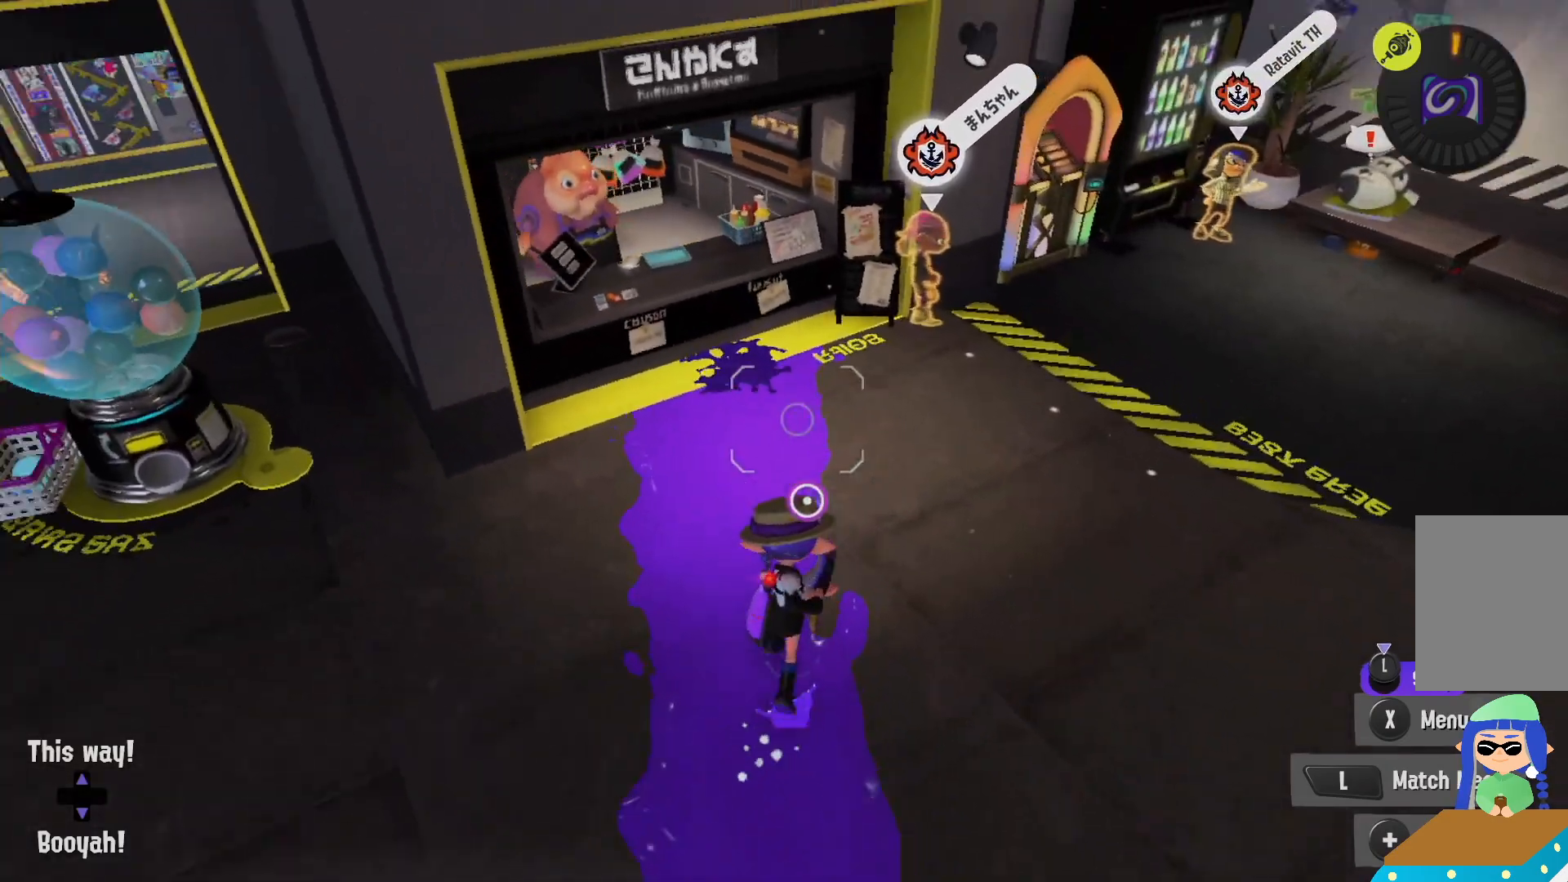
{"dt_ms": 1000, "buttons": [], "left_stick": "center", "right_stick": "center", "events": [[250, "L2", "up"], [367, "left_stick", "up-left"], [417, "A", "down"], [500, "A", "up"], [500, "left_stick", "center"]]}
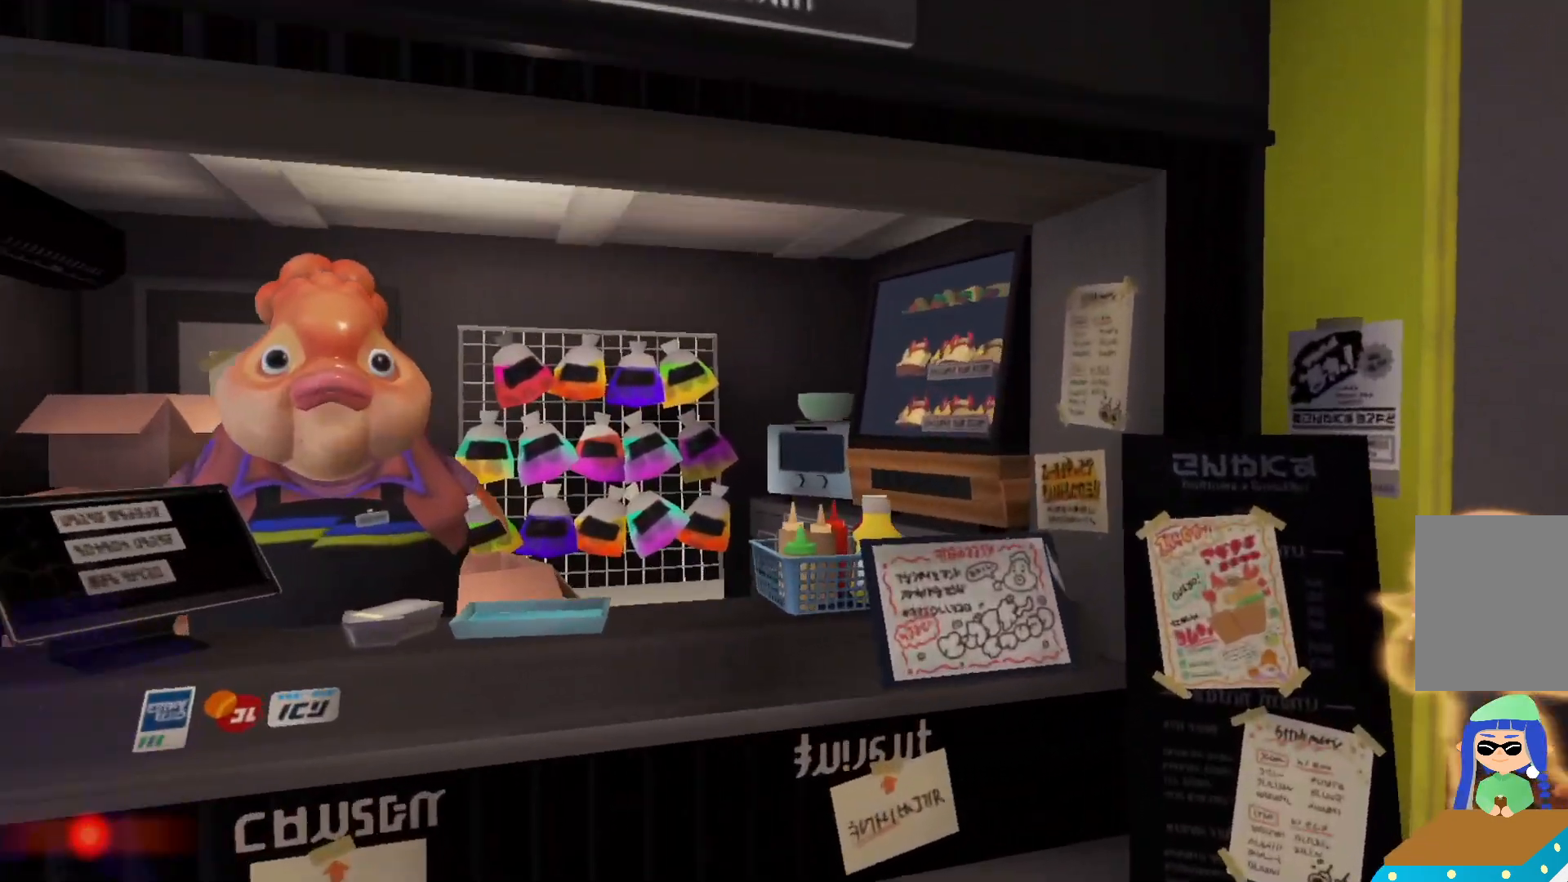
{"dt_ms": 500, "buttons": [], "left_stick": "center", "right_stick": "center", "events": [[367, "A", "down"], [467, "A", "up"]]}
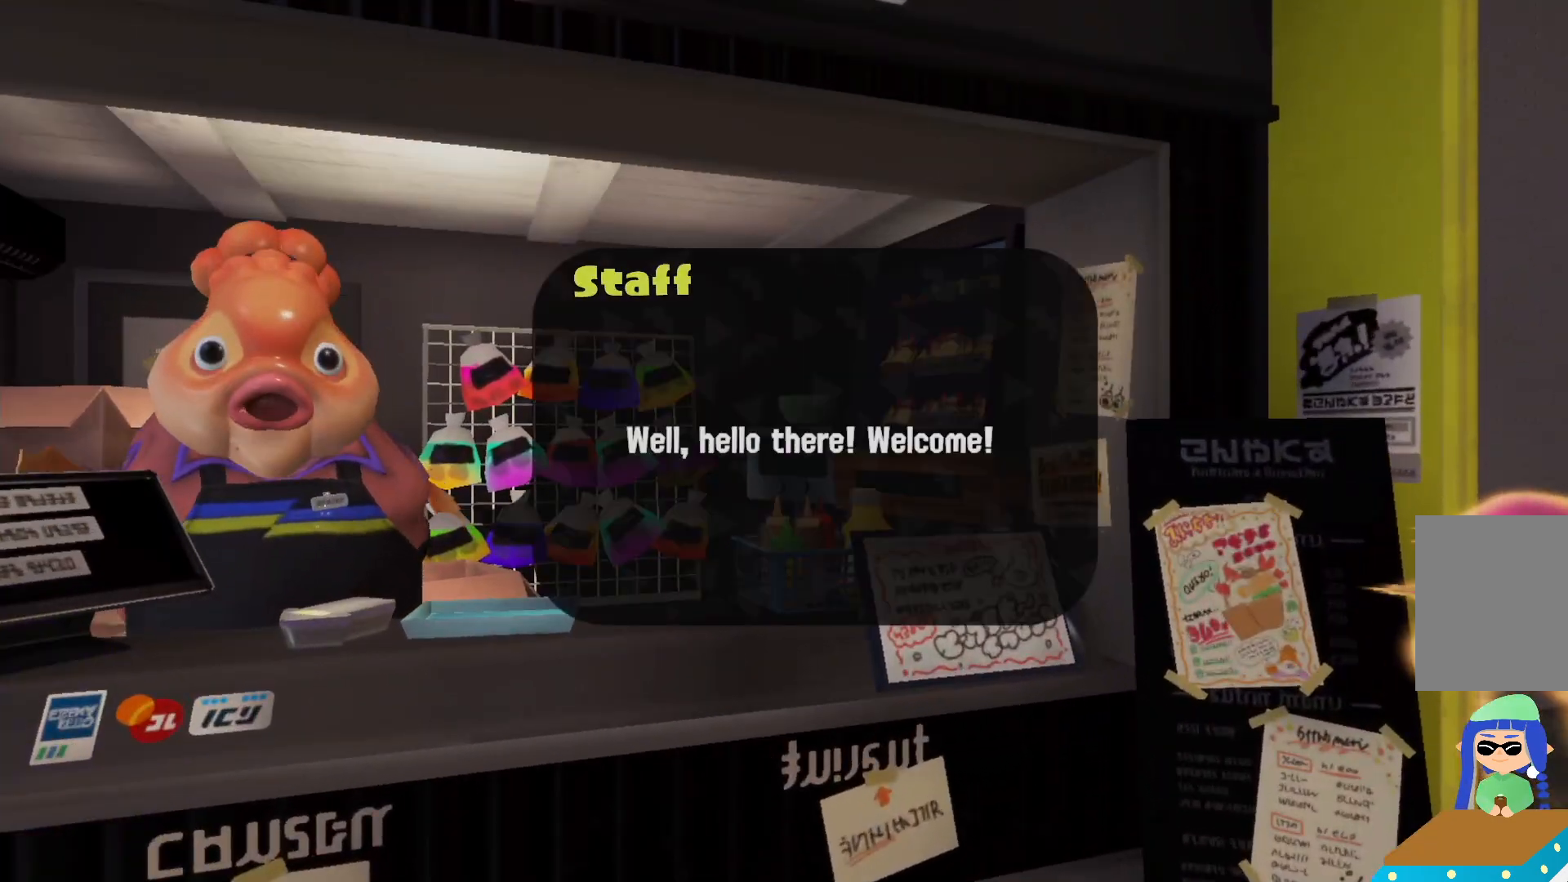
{"dt_ms": 500, "buttons": [], "left_stick": "center", "right_stick": "center", "events": [[50, "A", "down"], [100, "A", "up"]]}
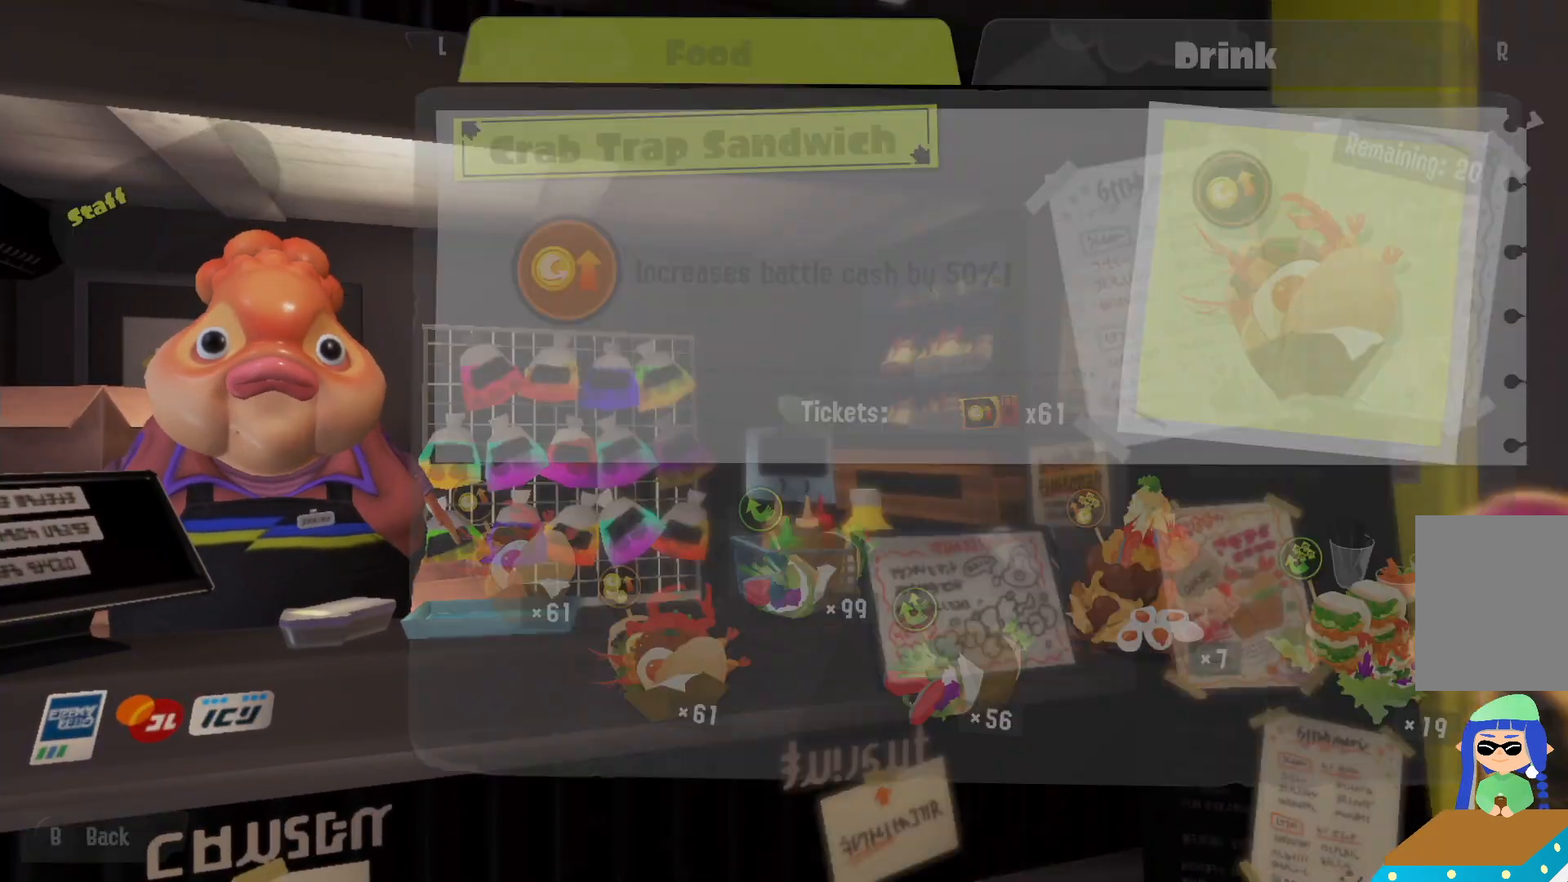
{"dt_ms": 500, "buttons": [], "left_stick": "center", "right_stick": "center", "events": []}
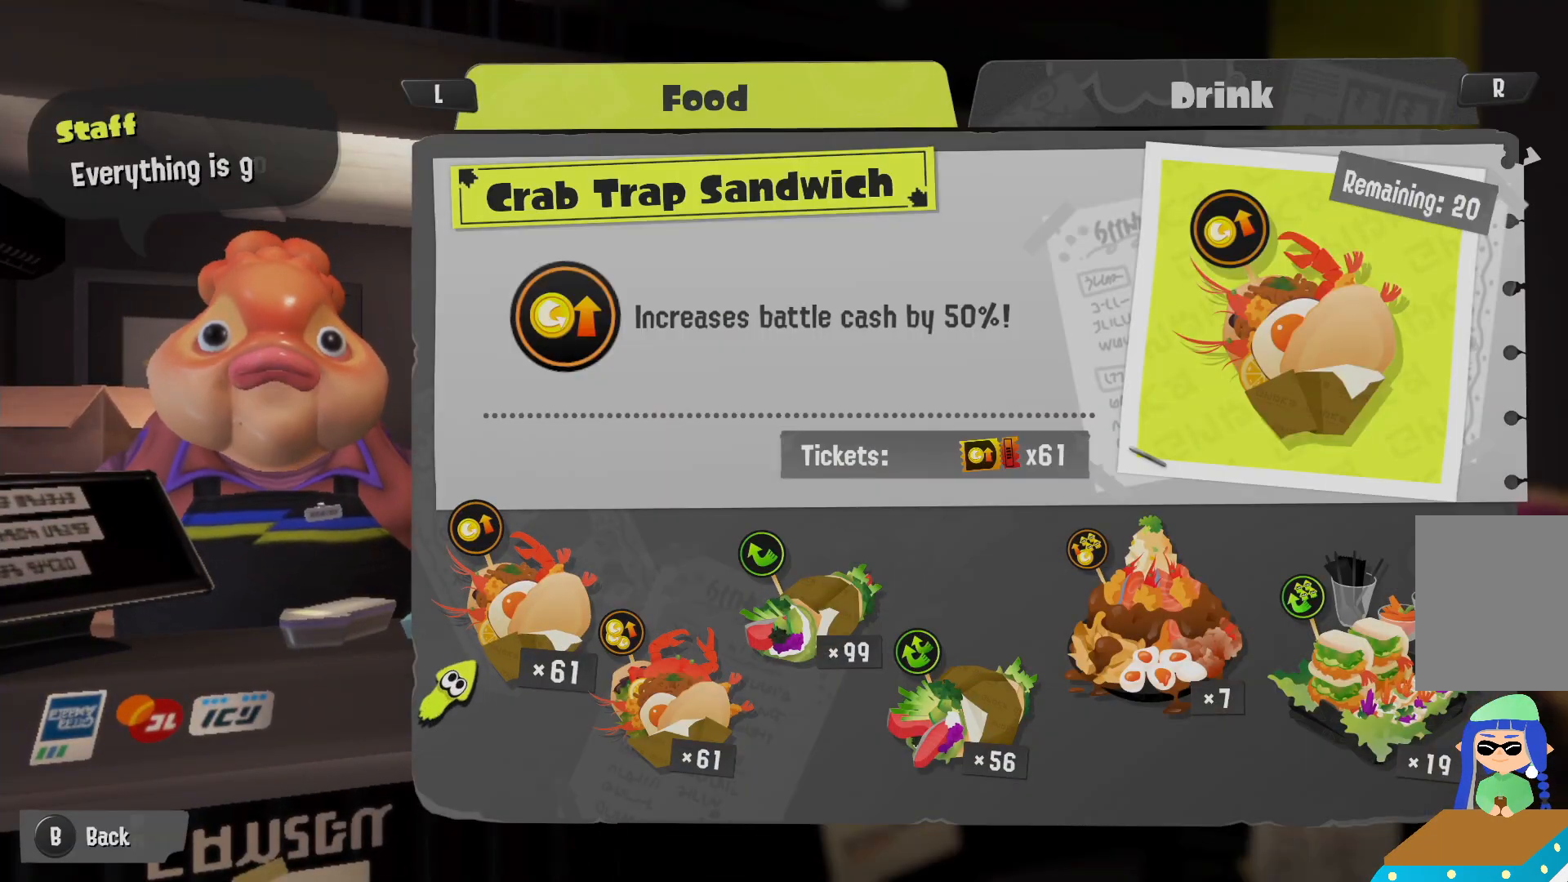
{"dt_ms": 500, "buttons": [], "left_stick": "center", "right_stick": "center", "events": [[17, "left_stick", "right"], [150, "left_stick", "center"], [283, "left_stick", "left"], [467, "left_stick", "center"]]}
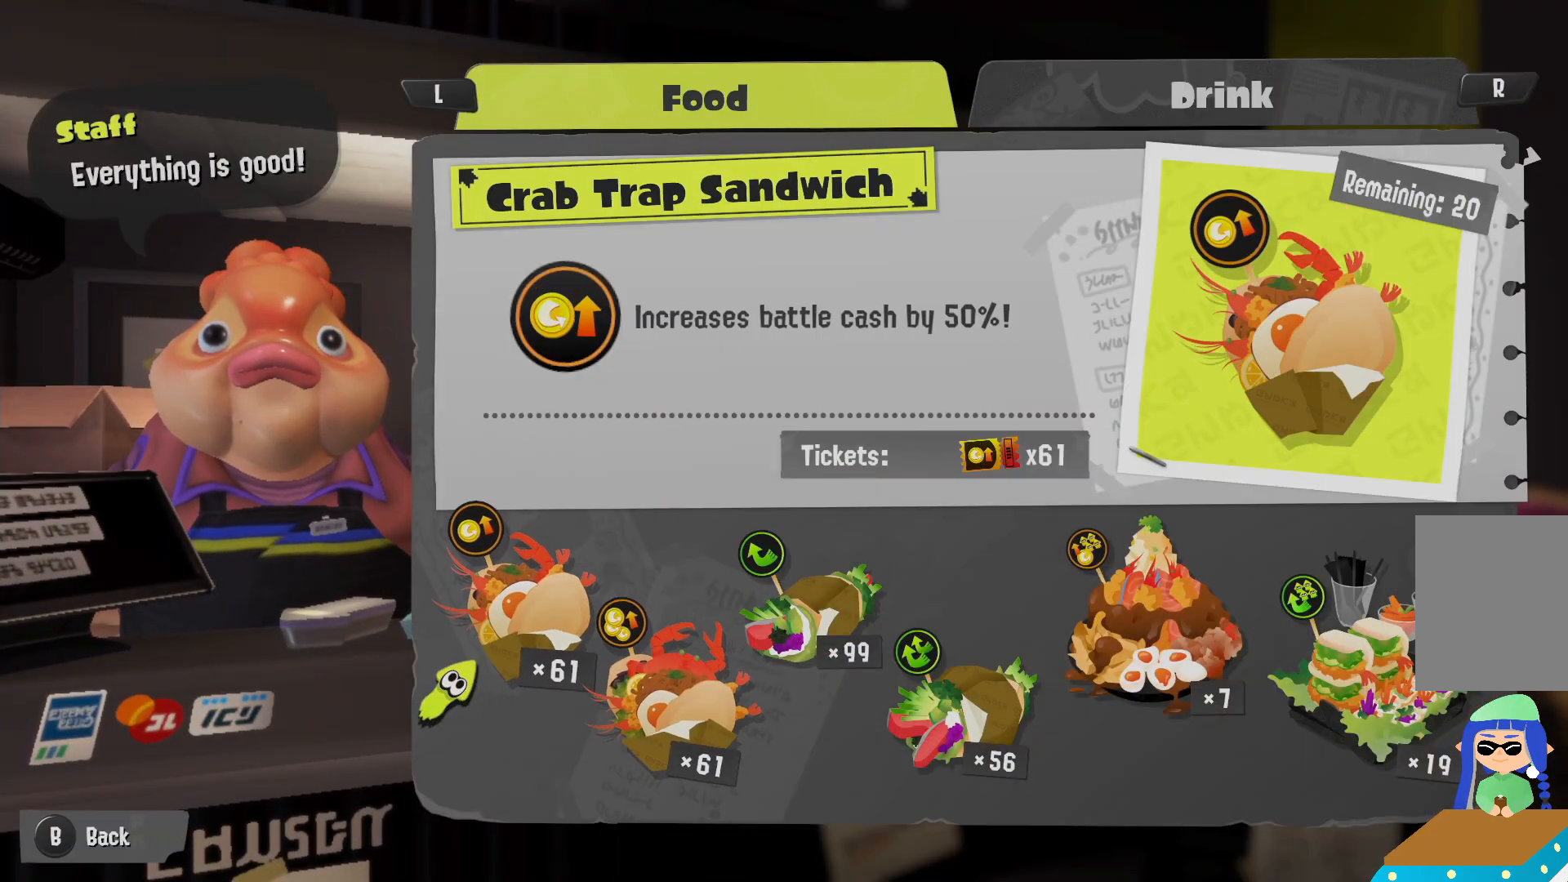
{"dt_ms": 500, "buttons": [], "left_stick": "left", "right_stick": "center", "events": [[150, "left_stick", "right"], [317, "left_stick", "center"], [400, "left_stick", "left"]]}
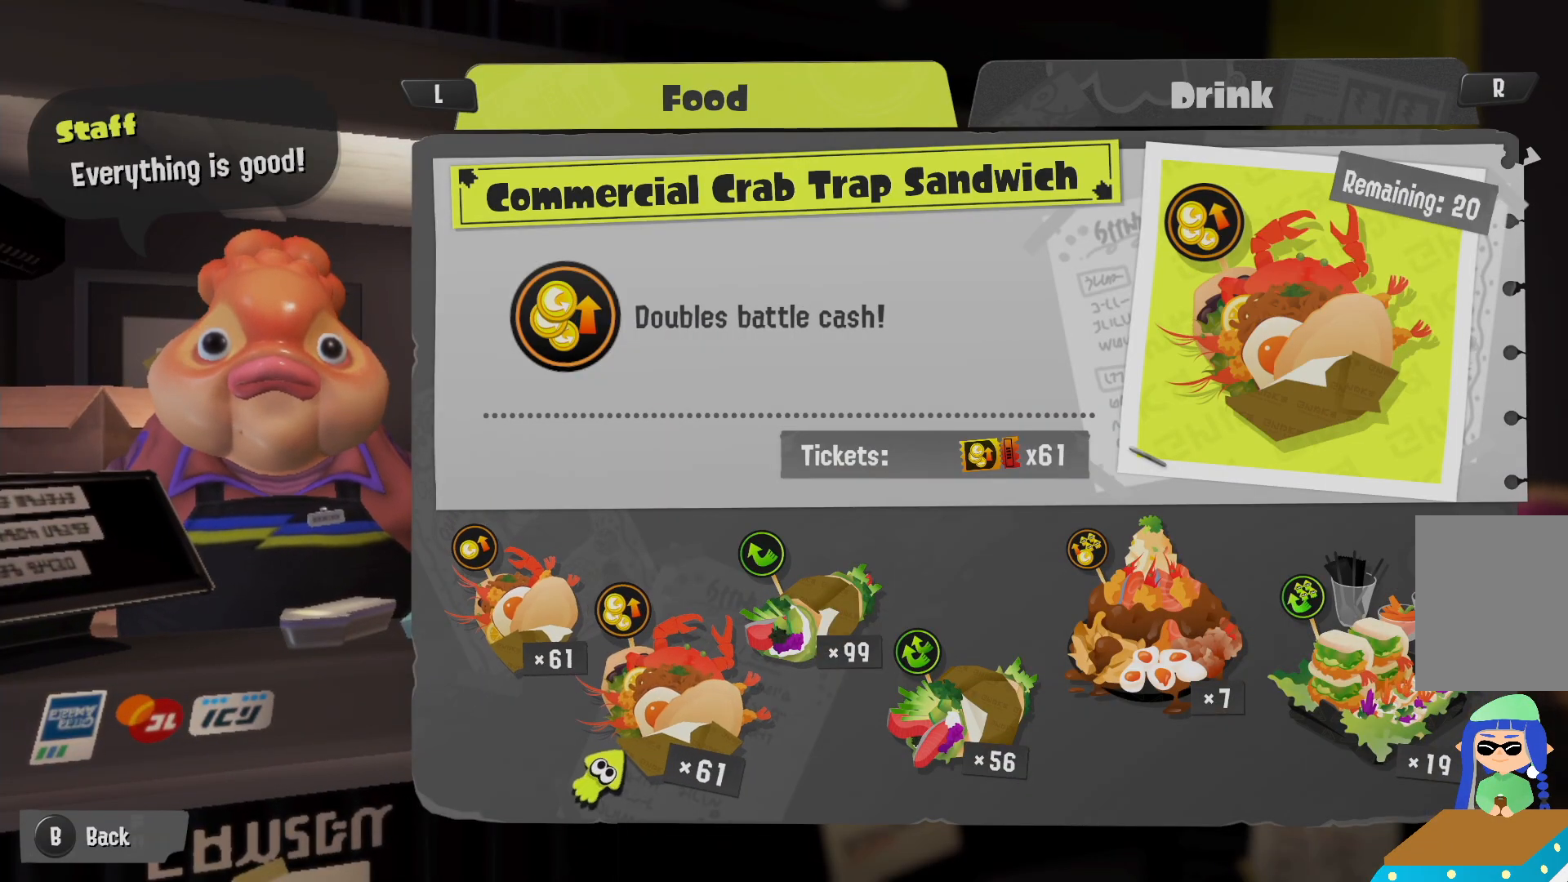
{"dt_ms": 500, "buttons": [], "left_stick": "center", "right_stick": "center", "events": [[50, "left_stick", "center"], [100, "A", "down"], [250, "A", "up"]]}
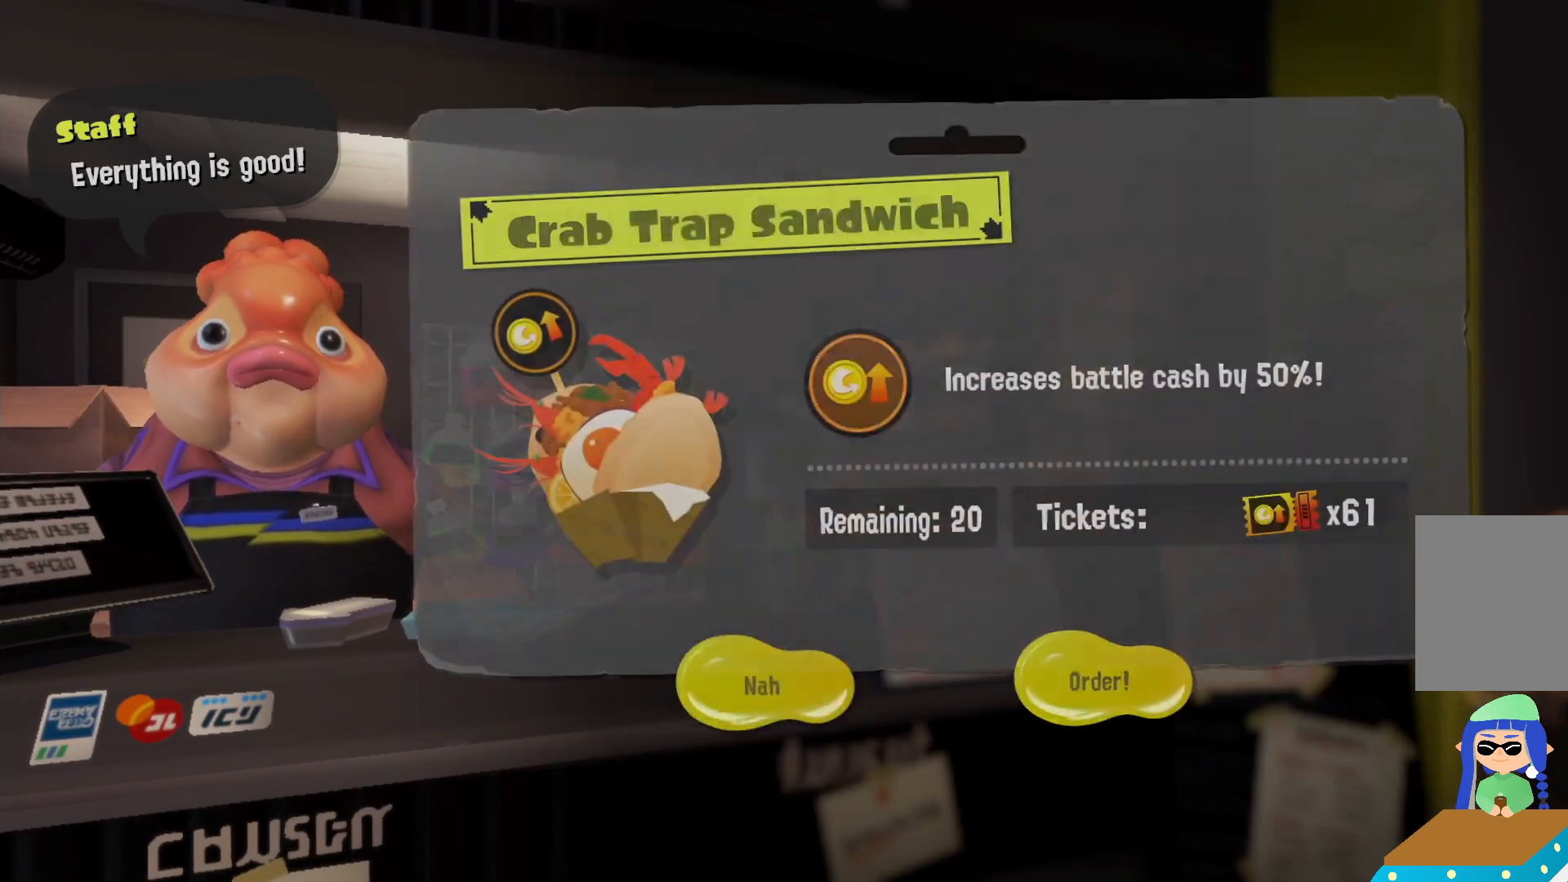
{"dt_ms": 500, "buttons": ["A"], "left_stick": "center", "right_stick": "center", "events": [[100, "left_stick", "right"], [300, "left_stick", "center"], [367, "A", "down"]]}
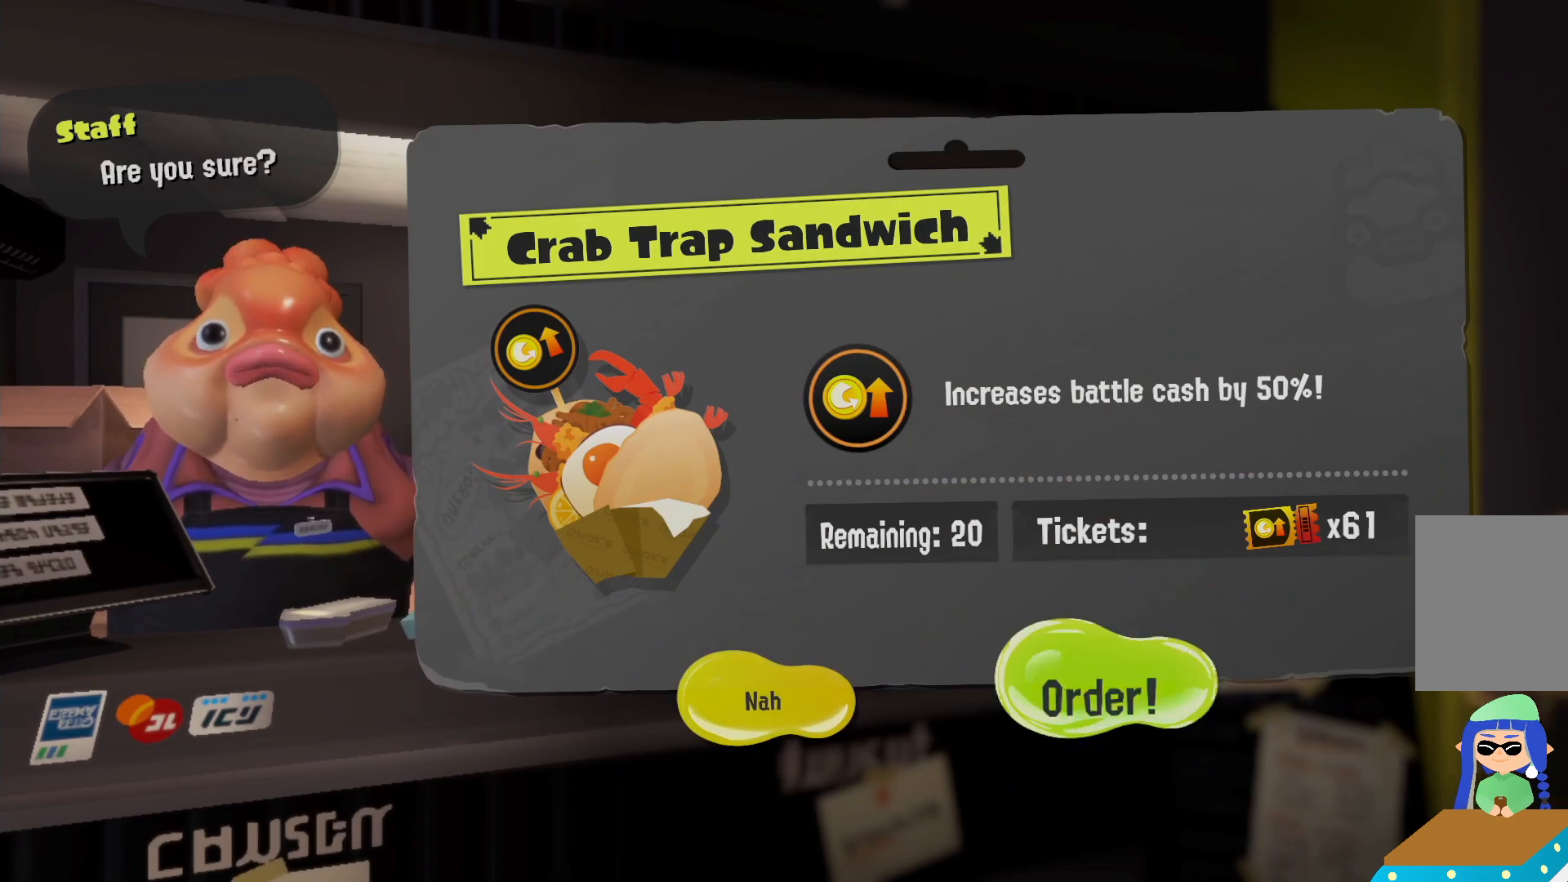
{"dt_ms": 500, "buttons": [], "left_stick": "center", "right_stick": "center", "events": [[17, "A", "up"]]}
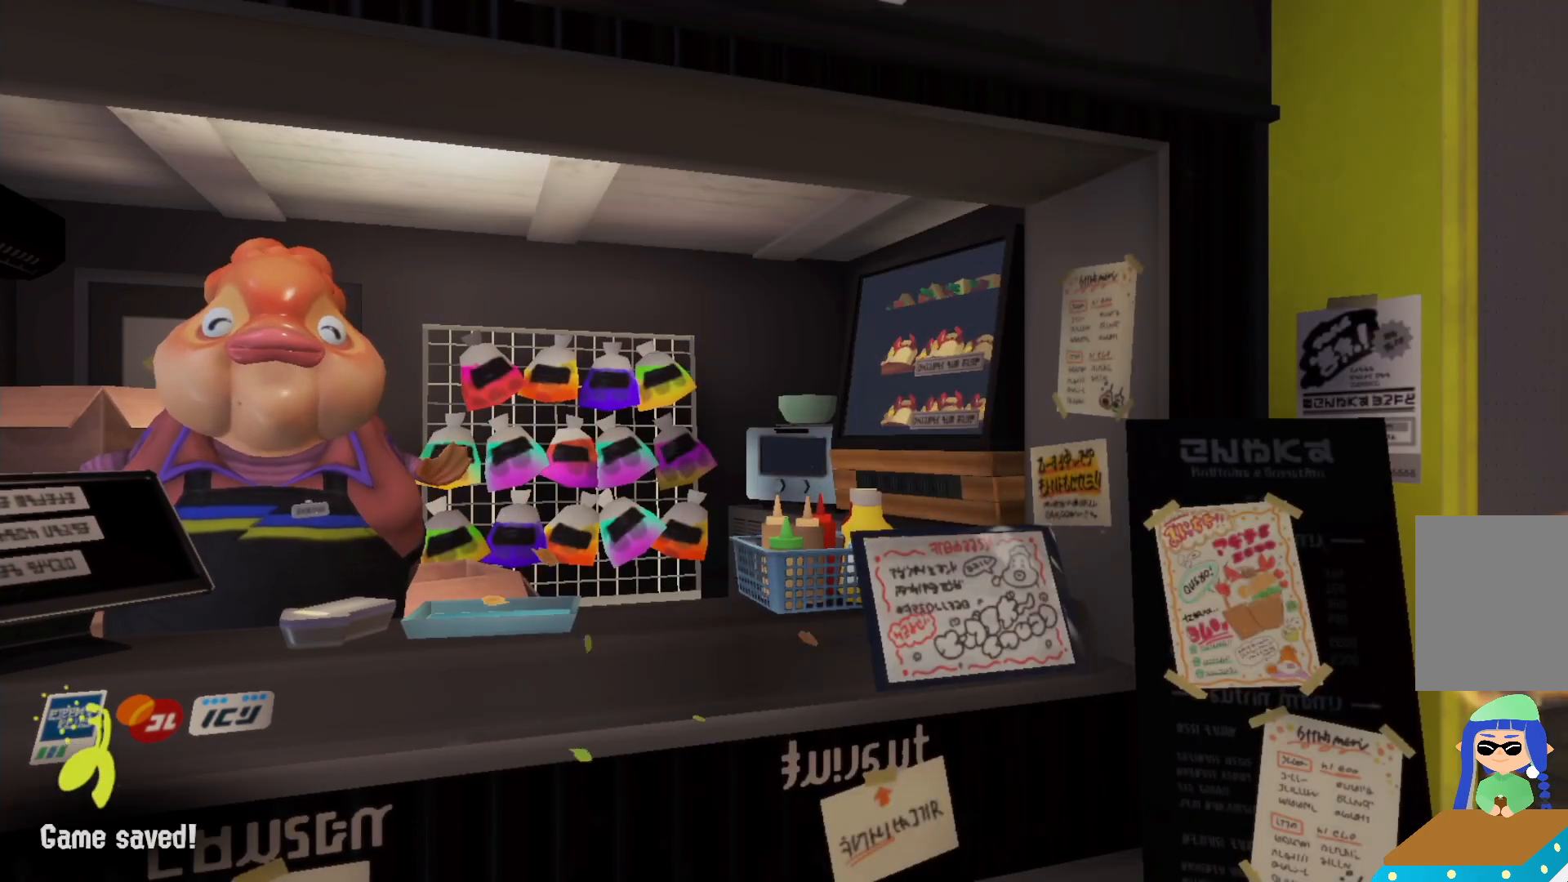
{"dt_ms": 500, "buttons": [], "left_stick": "center", "right_stick": "center"}
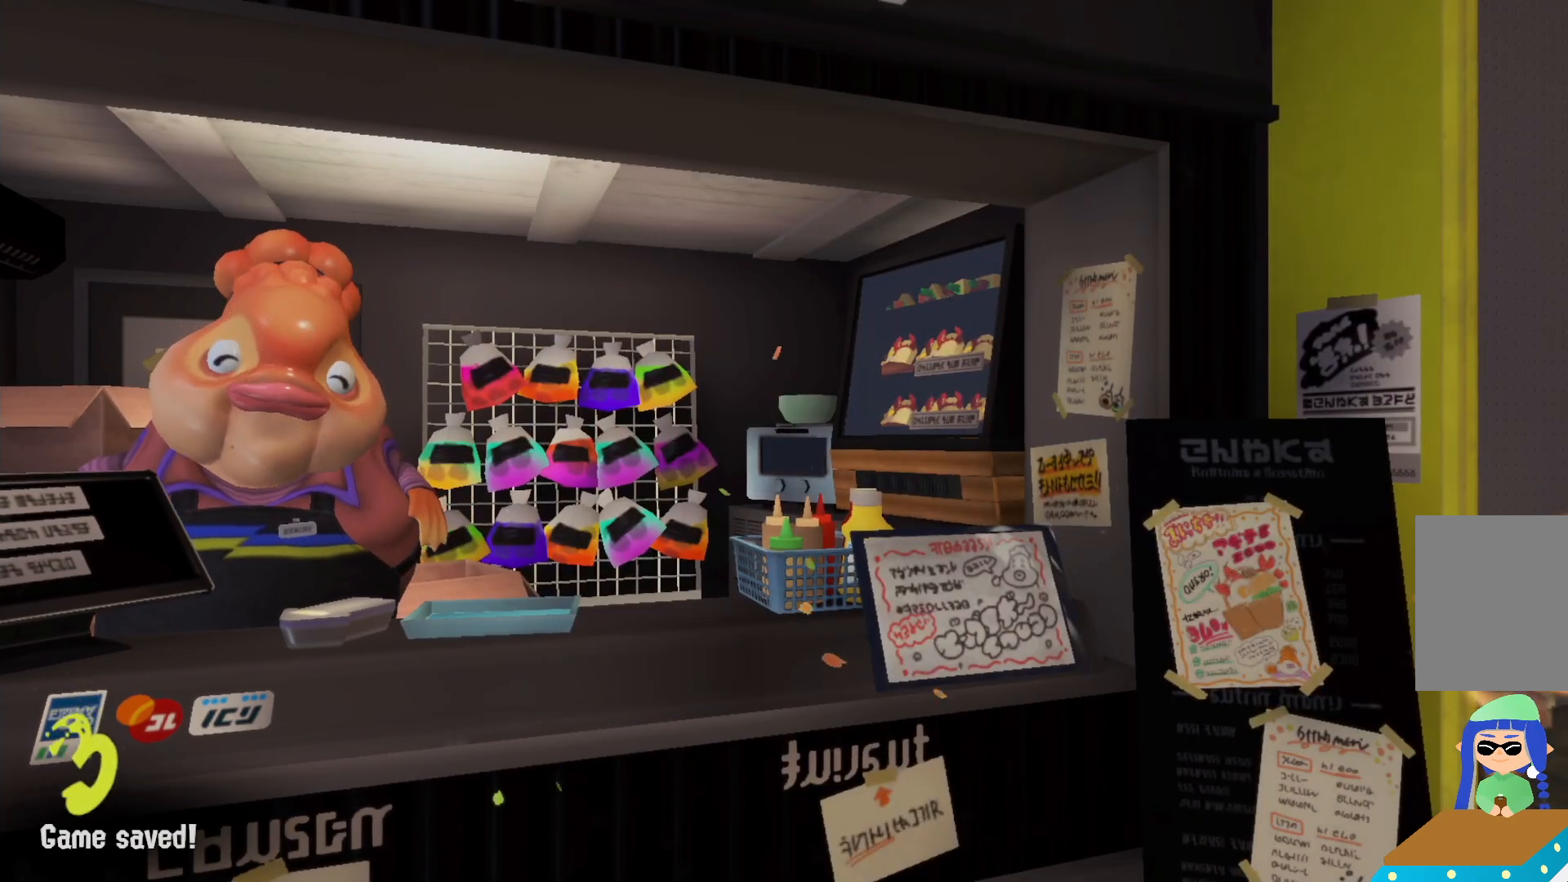
{"dt_ms": 500, "buttons": [], "left_stick": "center", "right_stick": "center", "events": []}
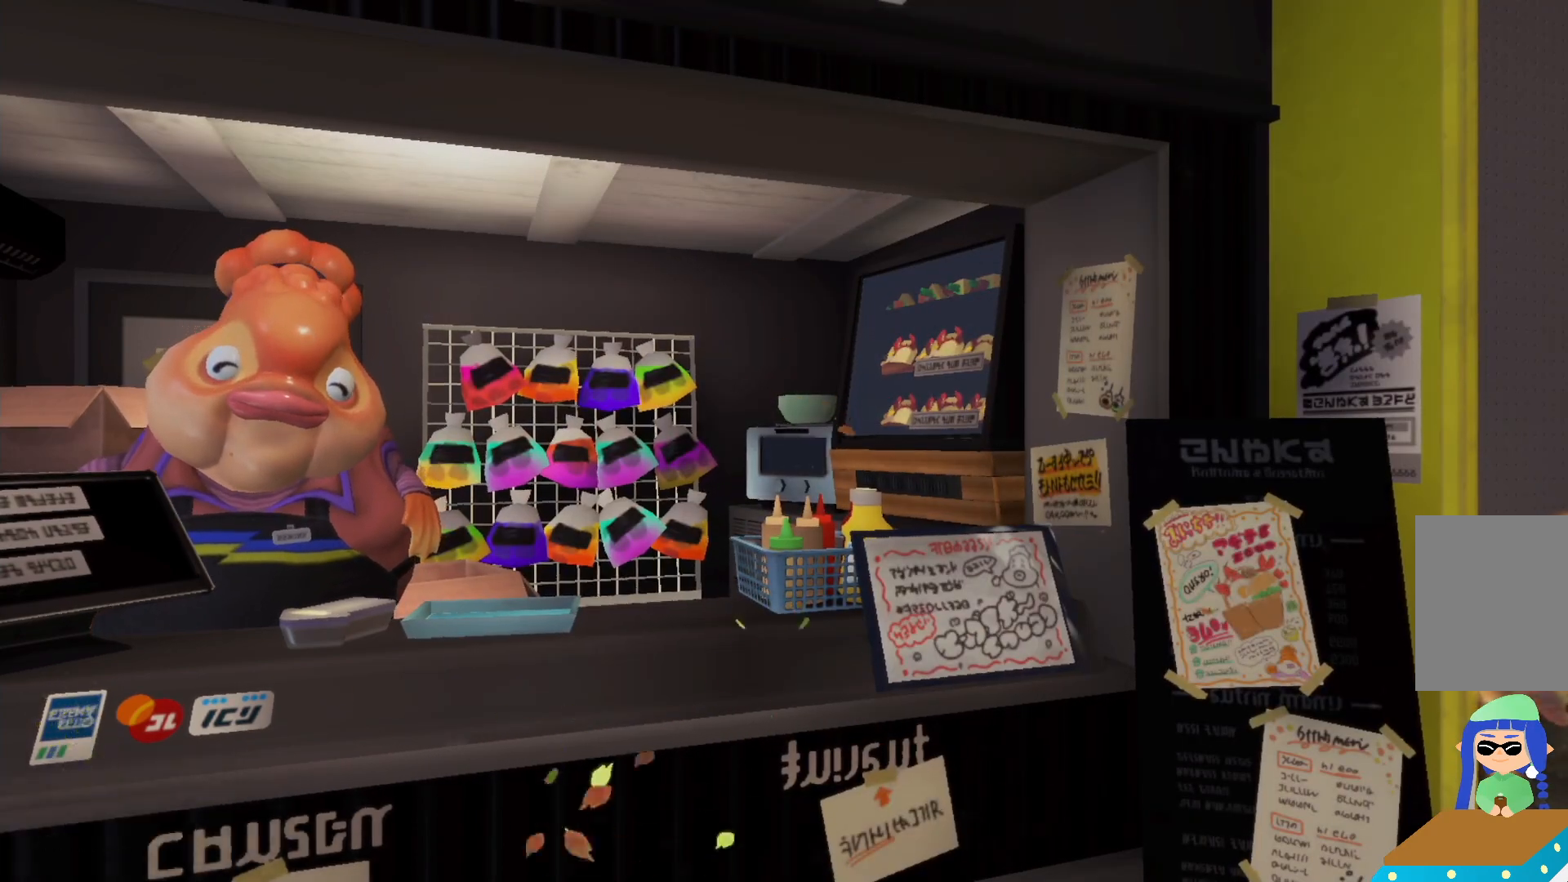
{"dt_ms": 1000, "buttons": [], "left_stick": "center", "right_stick": "center"}